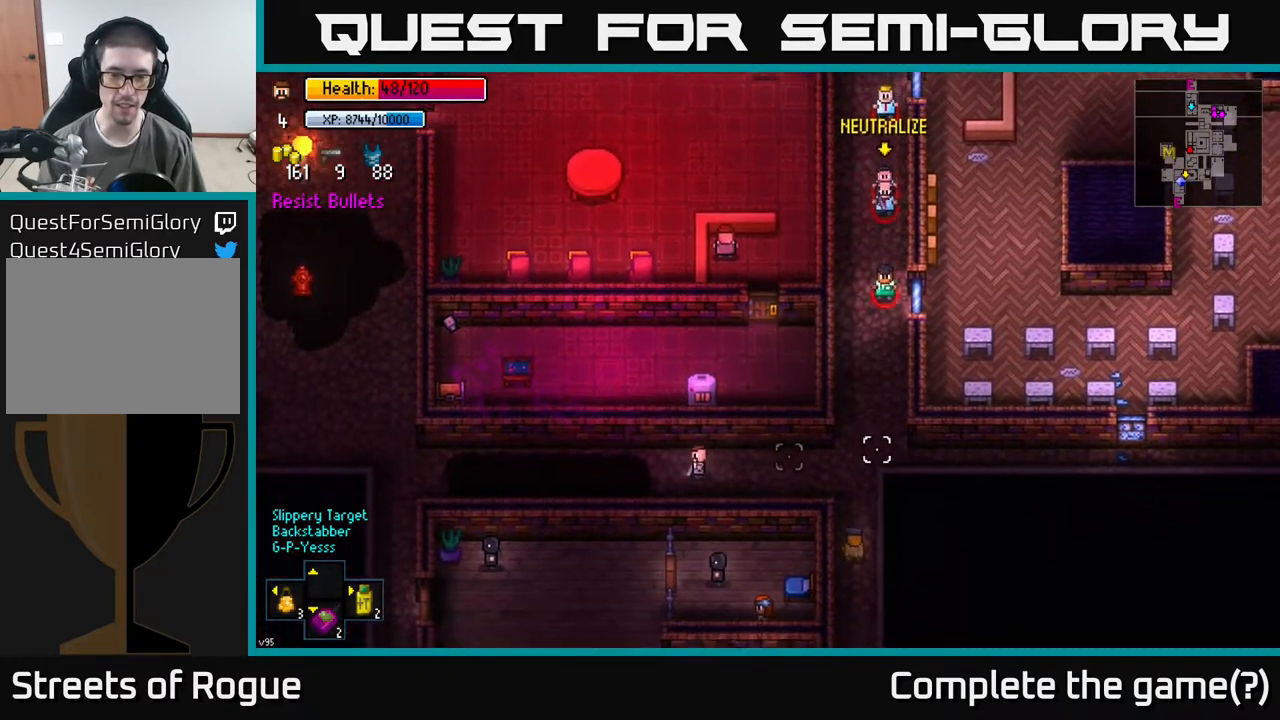
Gameplay with a controller (Xbox layout); each line is a JSON object with the inputs held at the frame after it. "events" lists button and stick changes between this image and that frame as [ms after this image, input, new state], when the widget could be followed in between.
{"buttons": [], "left_stick": "left", "right_stick": "right", "events": []}
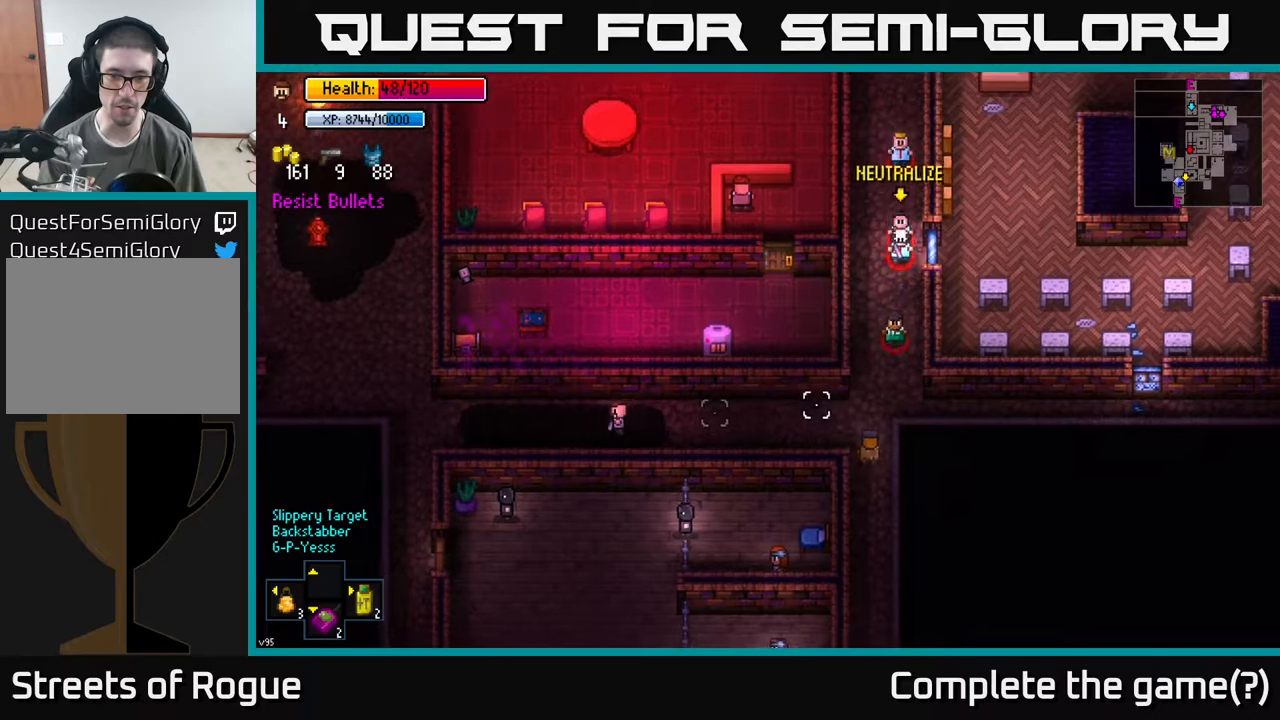
{"buttons": [], "left_stick": "left", "right_stick": "right", "events": []}
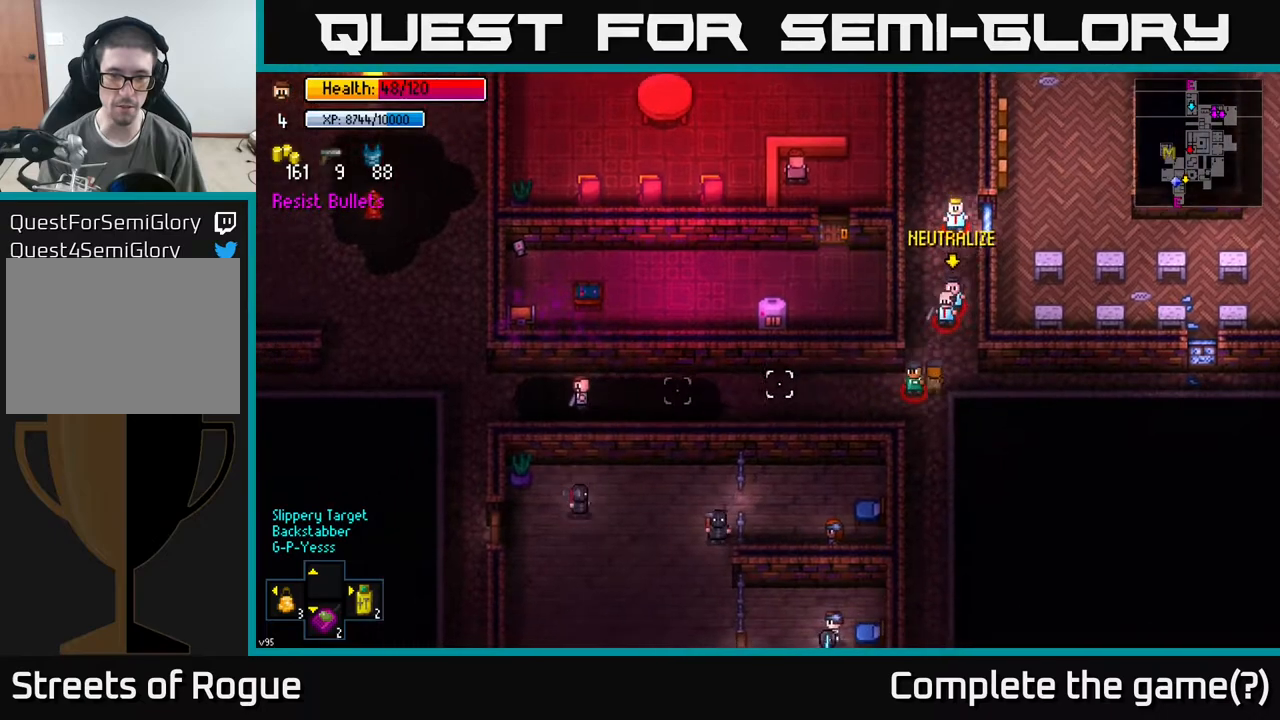
{"buttons": [], "left_stick": "left", "right_stick": "right", "events": []}
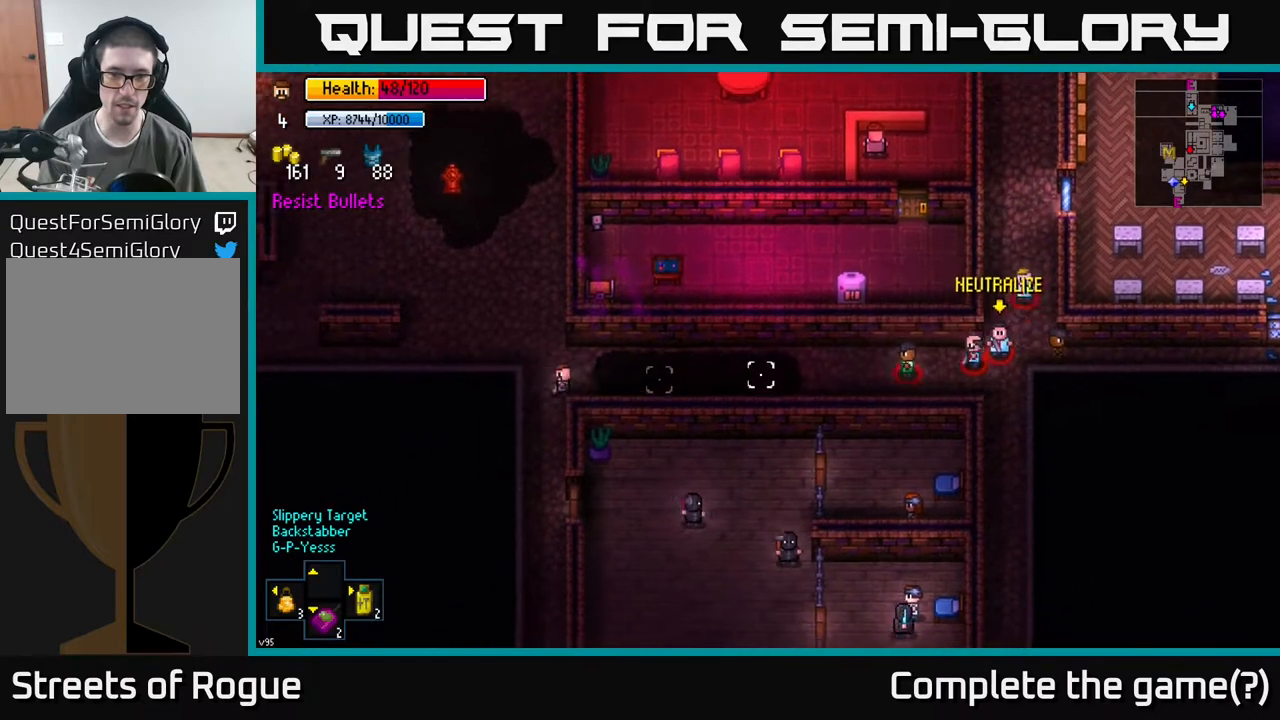
{"buttons": [], "left_stick": "down", "right_stick": "right", "events": [[150, "left_stick", "center"], [350, "left_stick", "up"], [483, "left_stick", "down"]]}
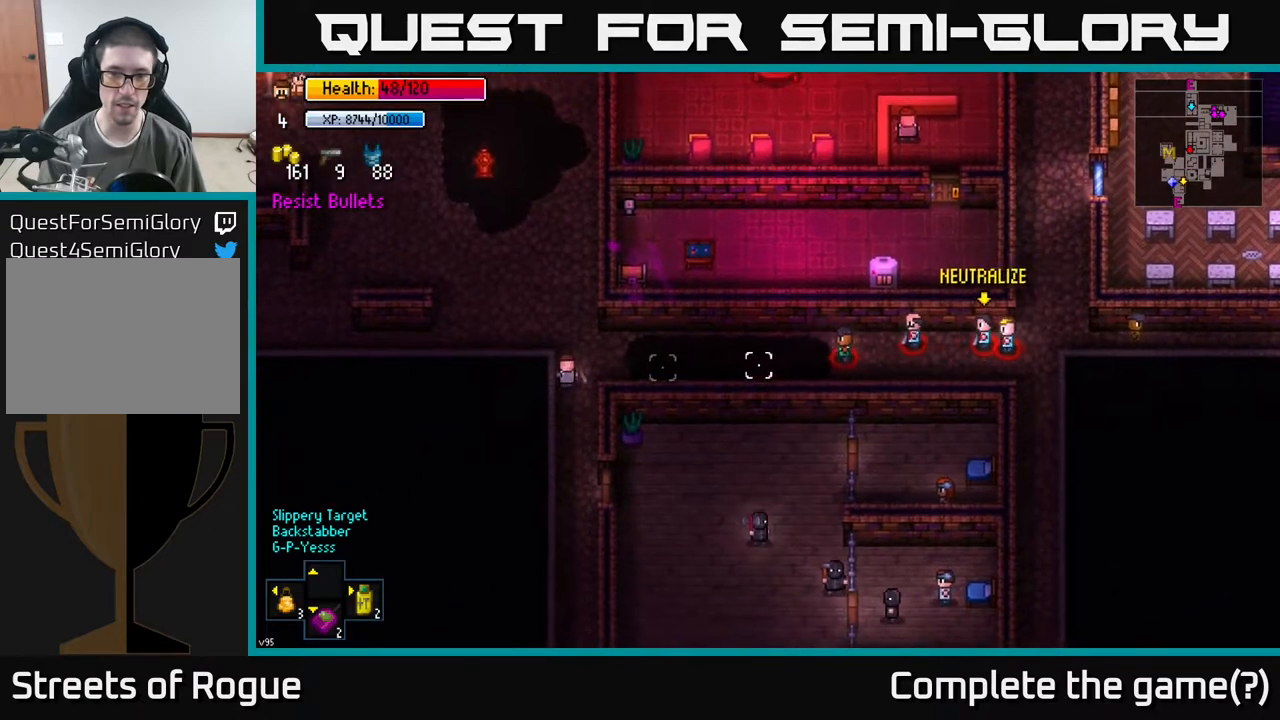
{"buttons": [], "left_stick": "down", "right_stick": "up", "events": [[267, "right_stick", "up-right"], [500, "right_stick", "up"]]}
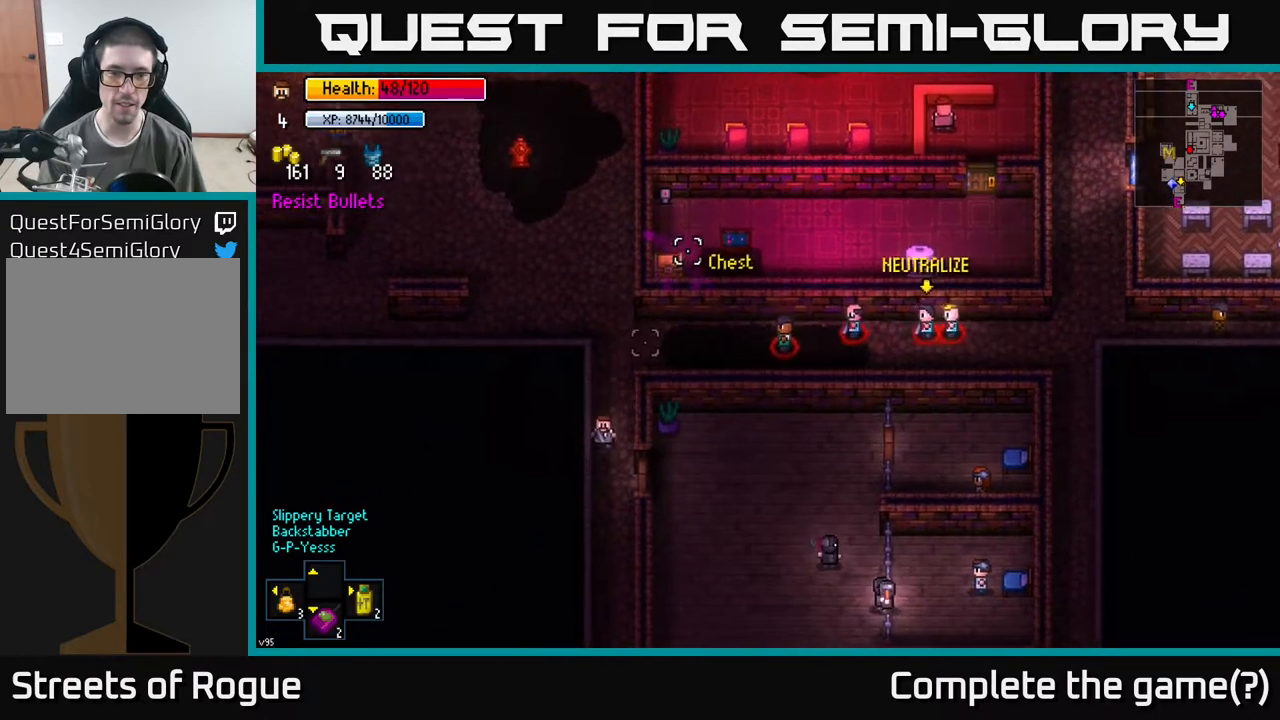
{"buttons": [], "left_stick": "down", "right_stick": "up", "events": []}
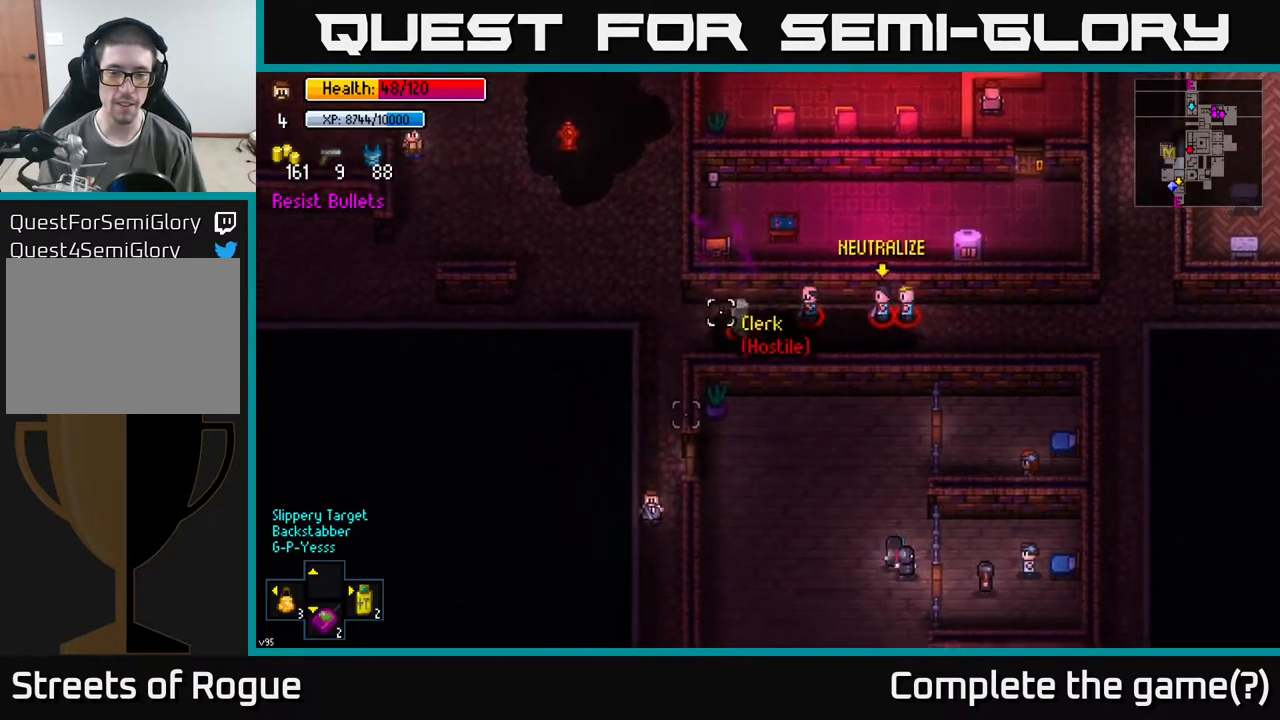
{"buttons": [], "left_stick": "down", "right_stick": "up", "events": []}
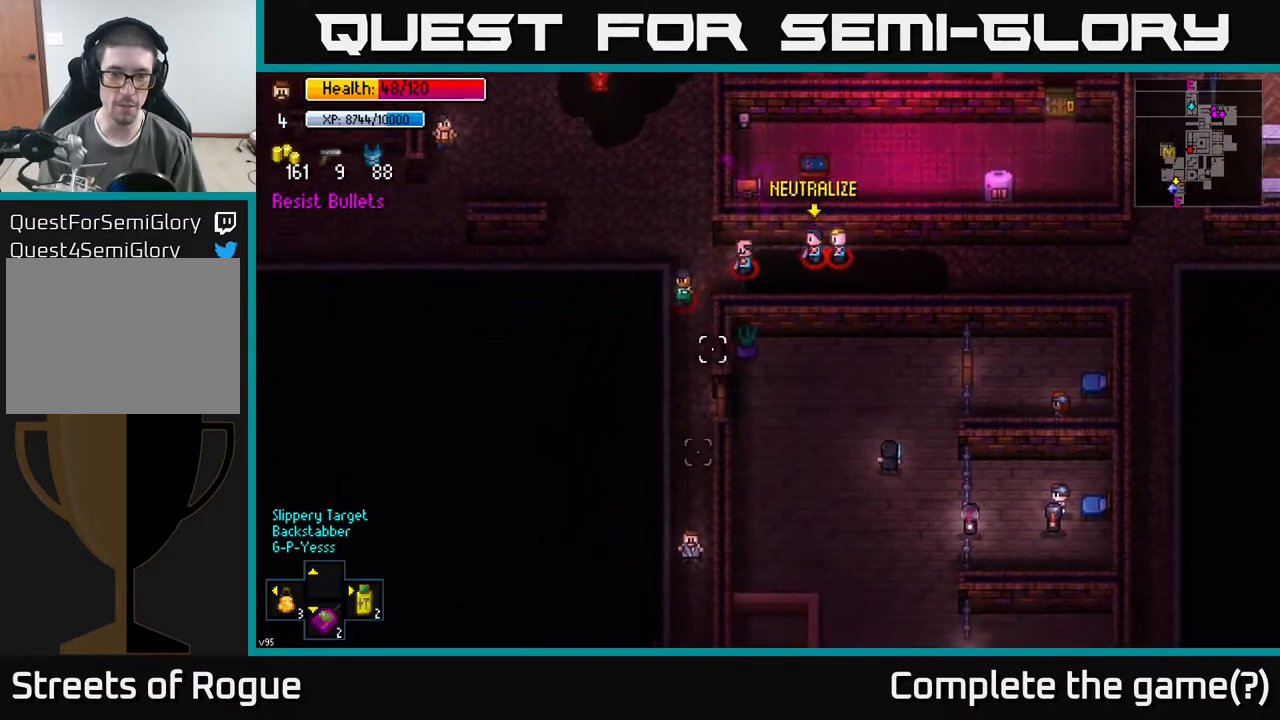
{"buttons": [], "left_stick": "down", "right_stick": "up", "events": []}
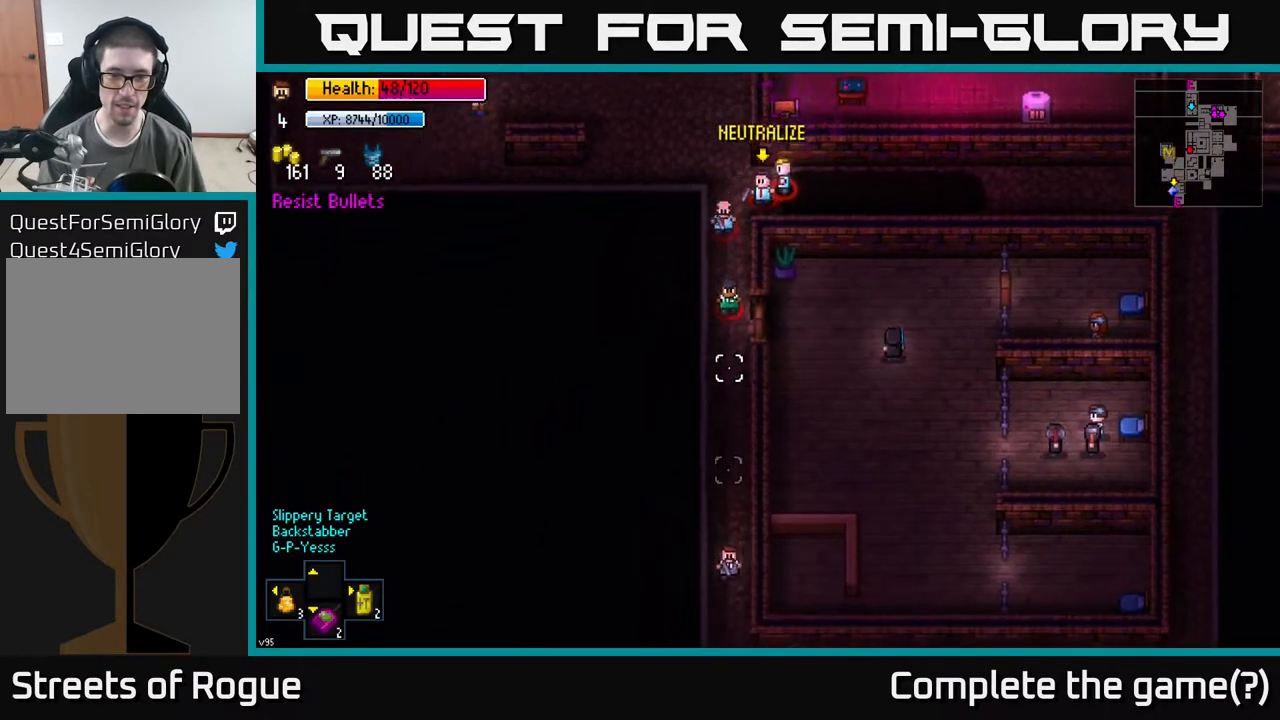
{"buttons": [], "left_stick": "down", "right_stick": "up", "events": []}
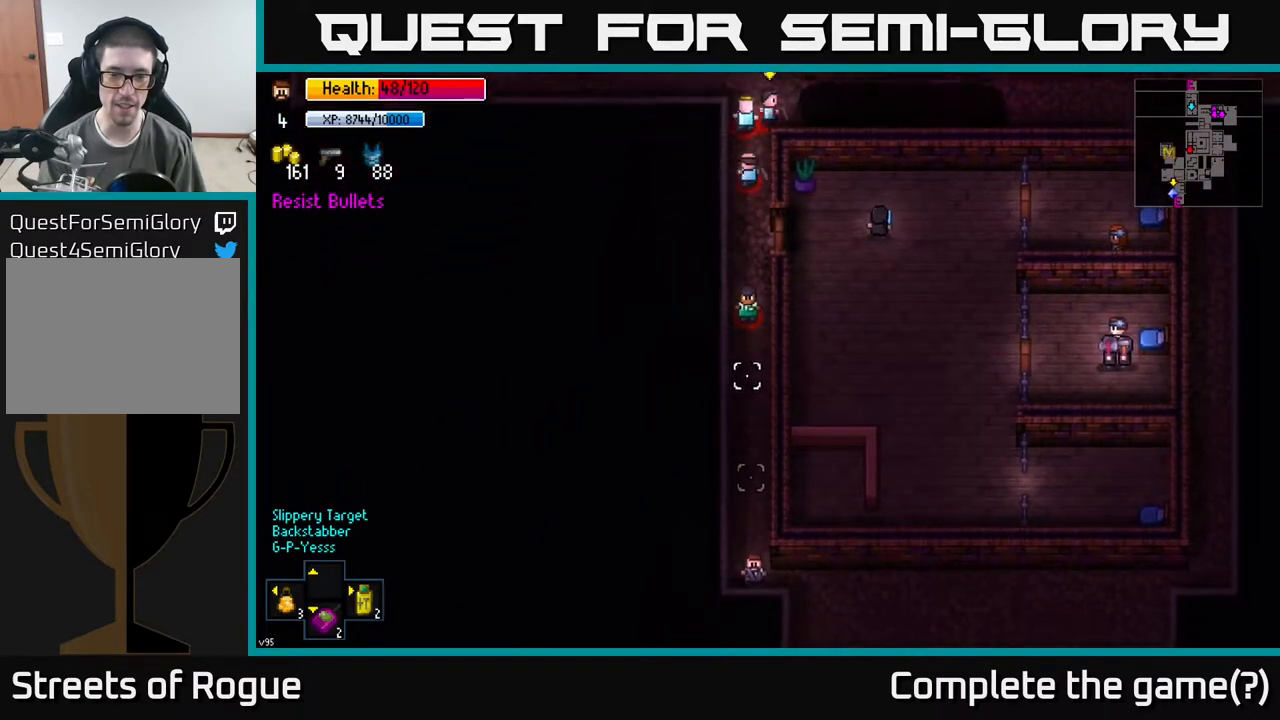
{"buttons": [], "left_stick": "right", "right_stick": "up-left", "events": [[133, "left_stick", "right"], [283, "right_stick", "up-left"]]}
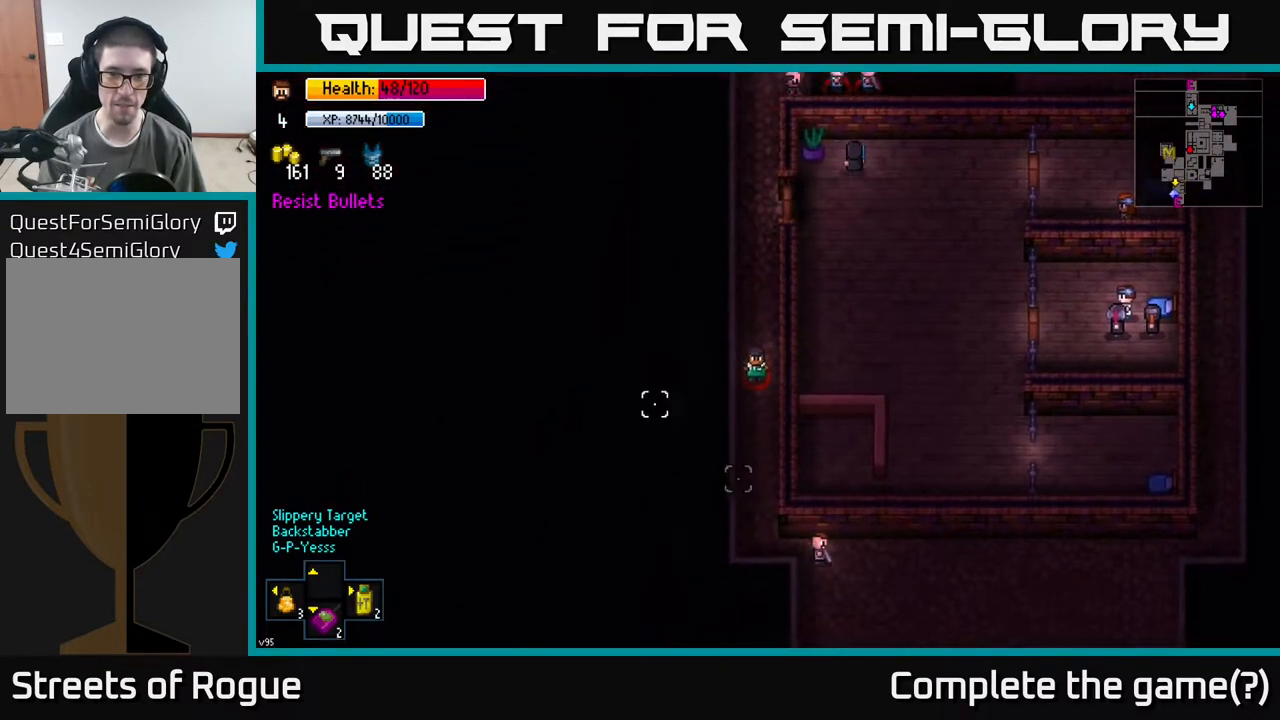
{"buttons": [], "left_stick": "up-right", "right_stick": "up", "events": [[250, "right_stick", "up"], [383, "left_stick", "up-right"]]}
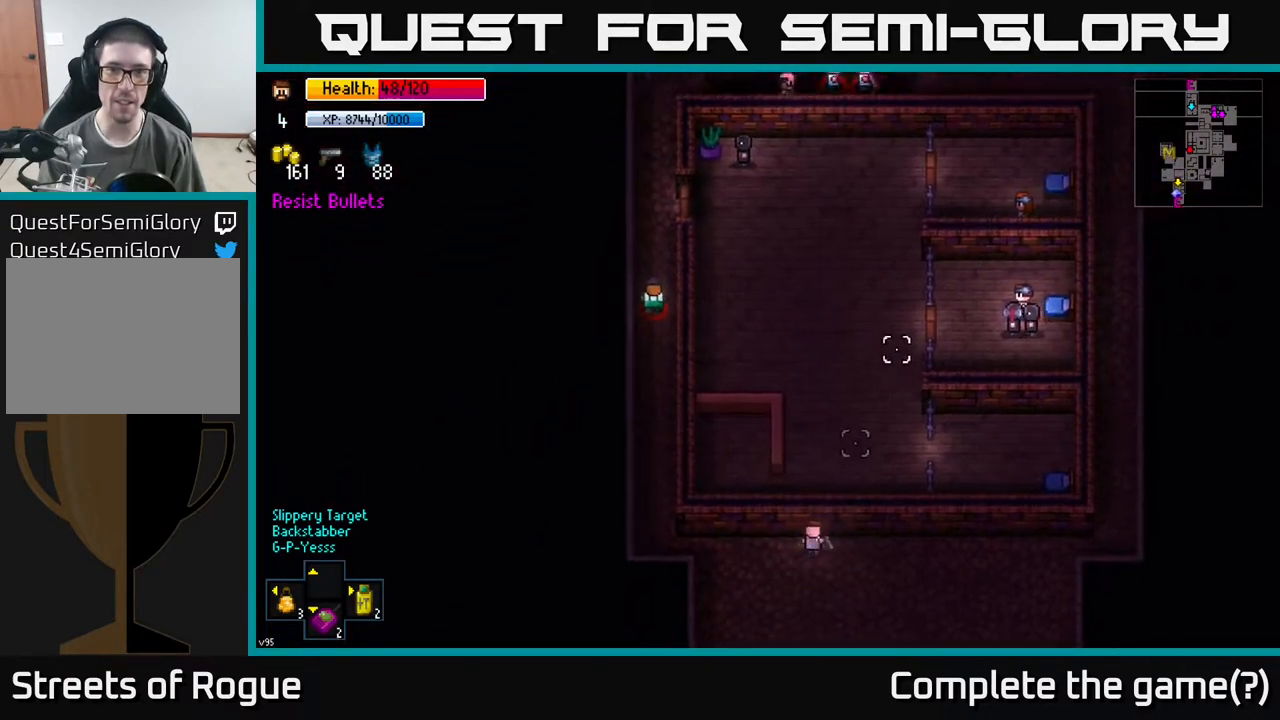
{"buttons": [], "left_stick": "right", "right_stick": "up", "events": [[83, "left_stick", "center"], [250, "left_stick", "up"], [333, "left_stick", "up-right"], [450, "left_stick", "right"]]}
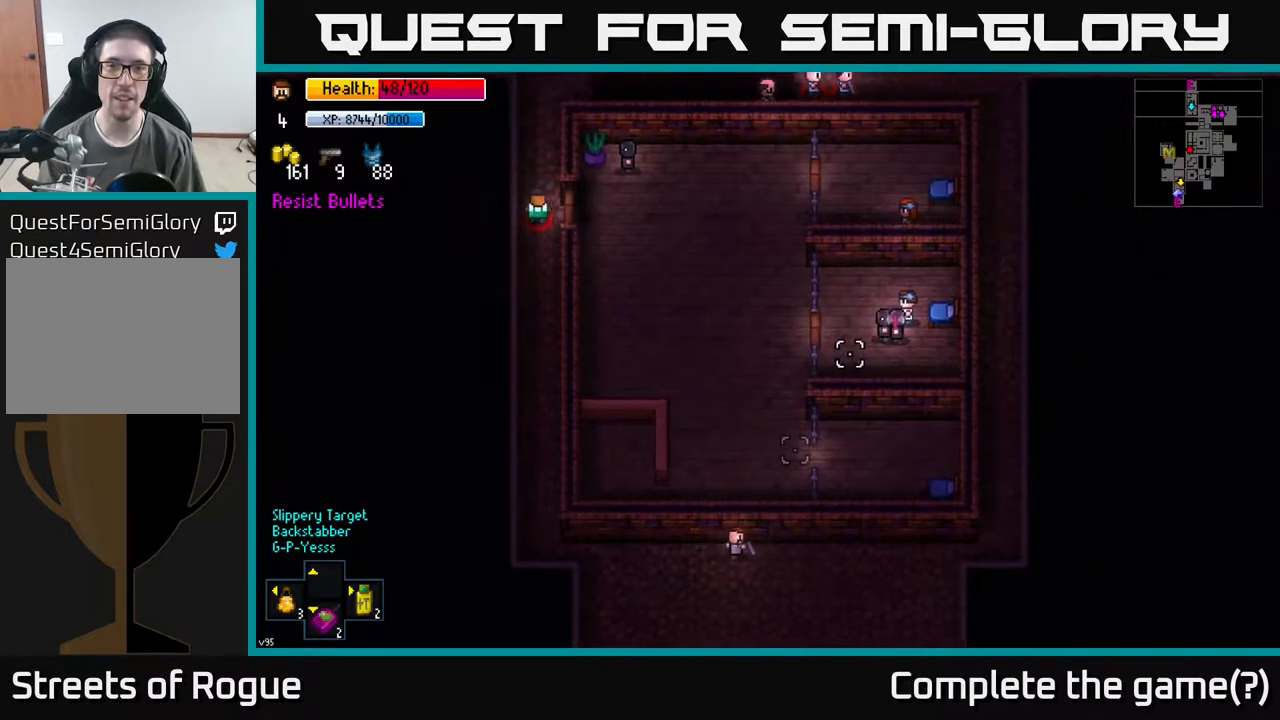
{"buttons": [], "left_stick": "right", "right_stick": "up", "events": []}
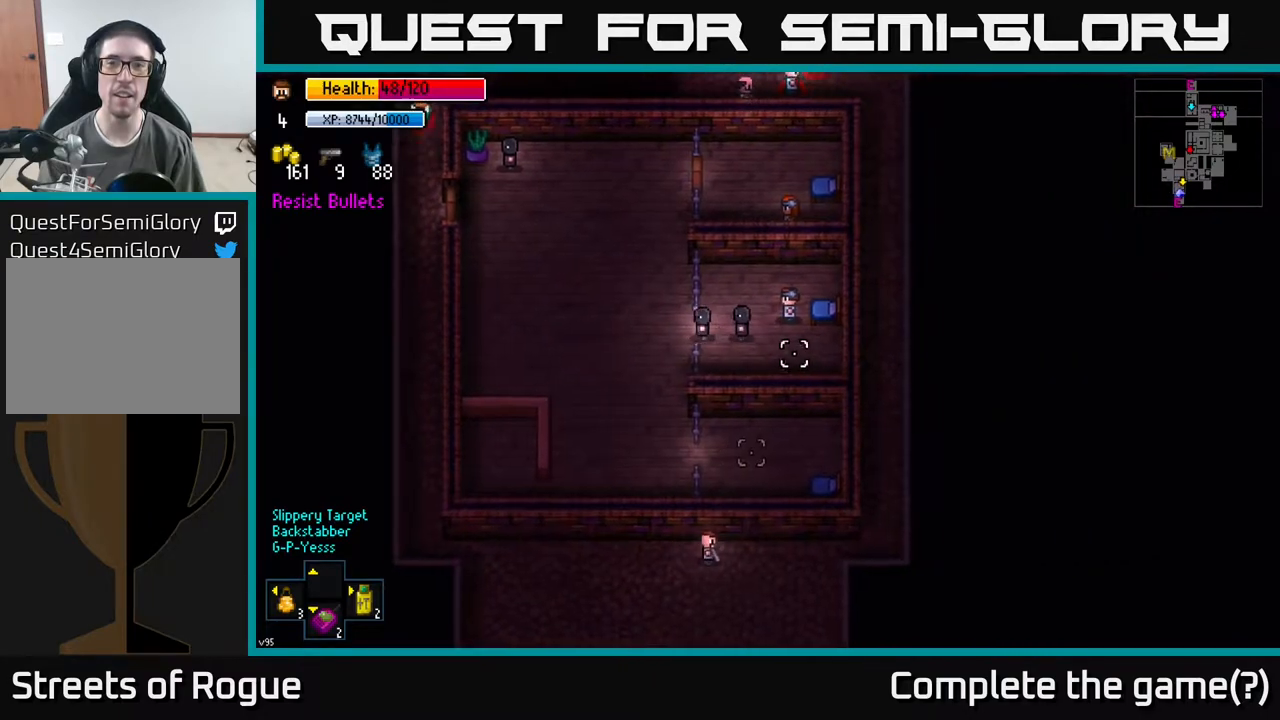
{"buttons": [], "left_stick": "right", "right_stick": "up", "events": []}
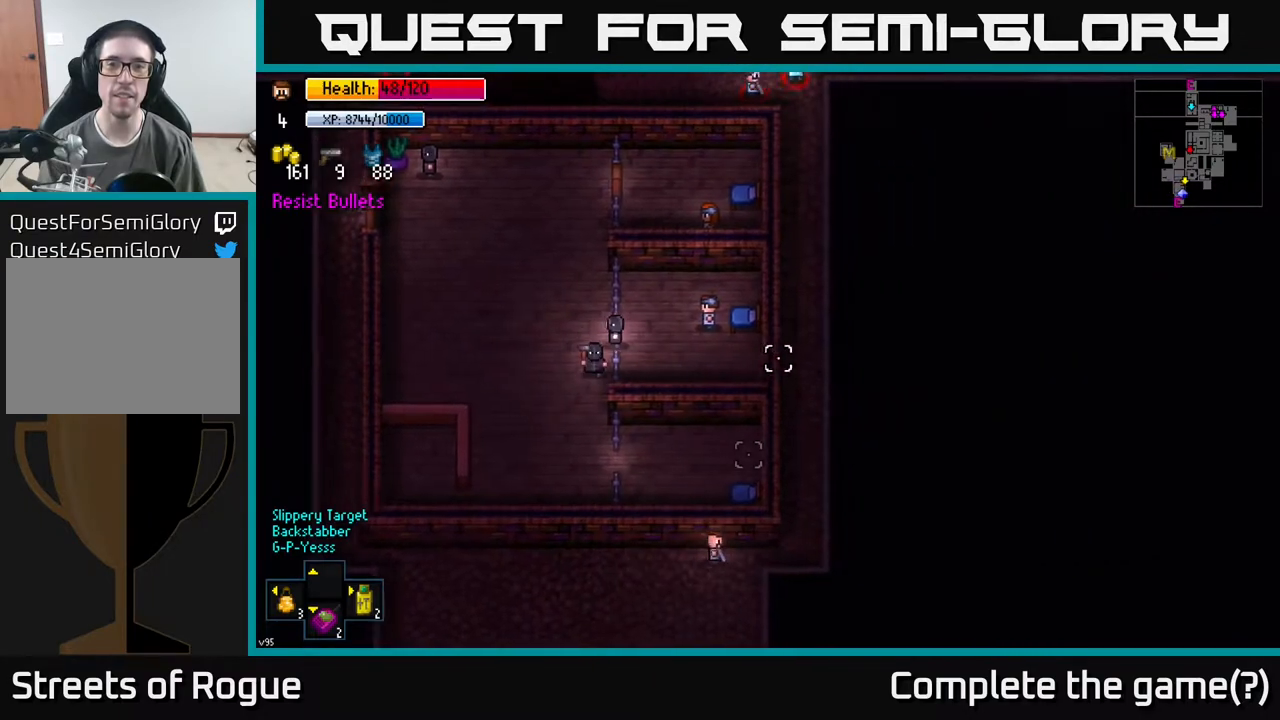
{"buttons": [], "left_stick": "up", "right_stick": "up", "events": [[217, "left_stick", "up-right"], [350, "left_stick", "up"]]}
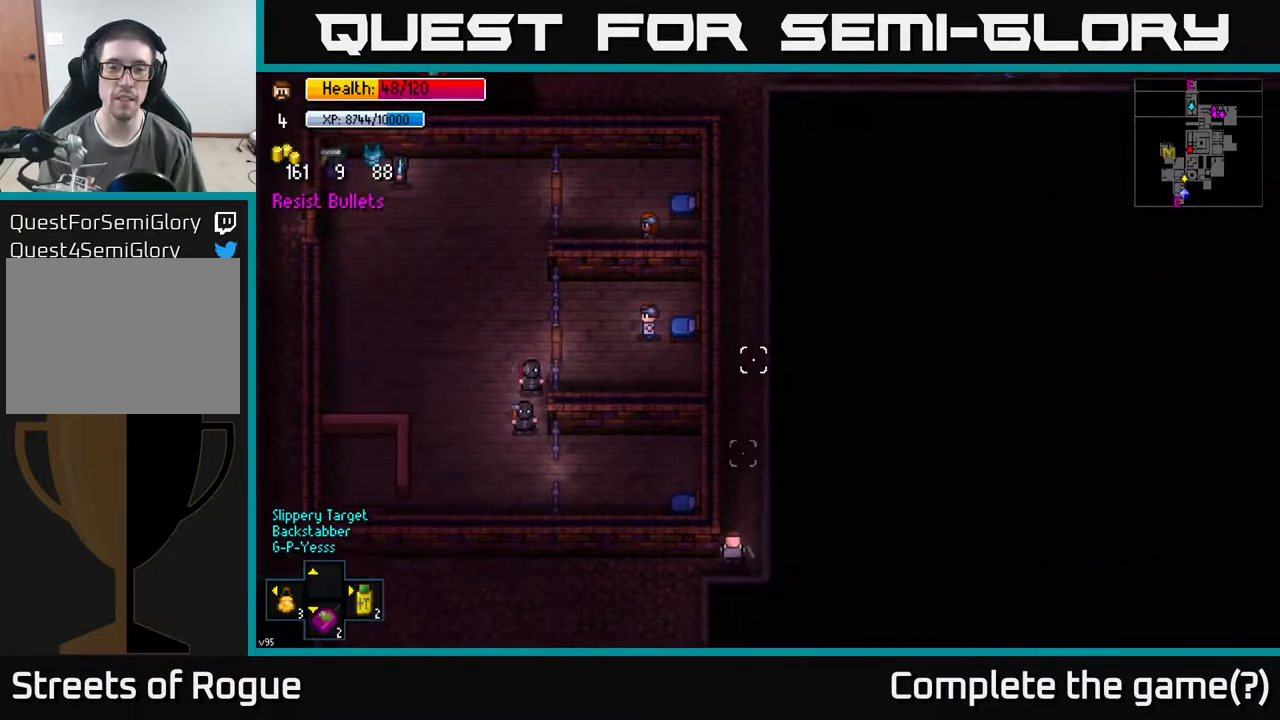
{"buttons": [], "left_stick": "up", "right_stick": "up", "events": []}
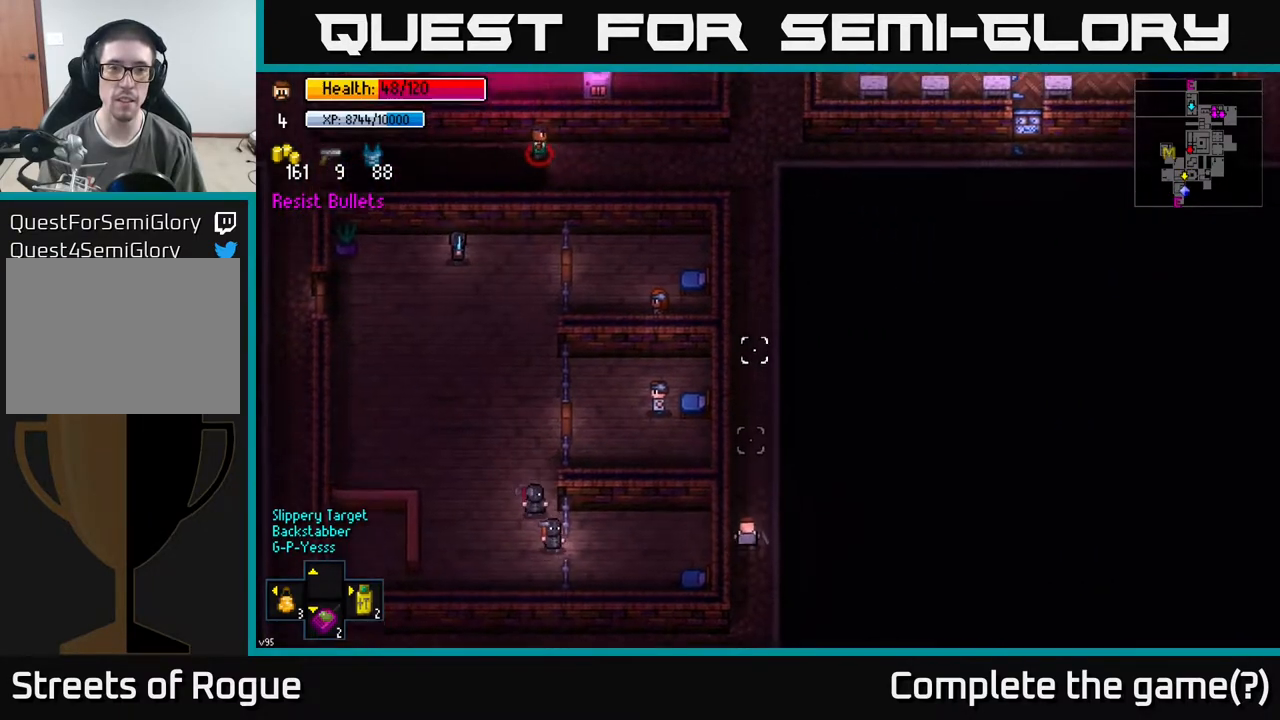
{"buttons": [], "left_stick": "up", "right_stick": "up", "events": []}
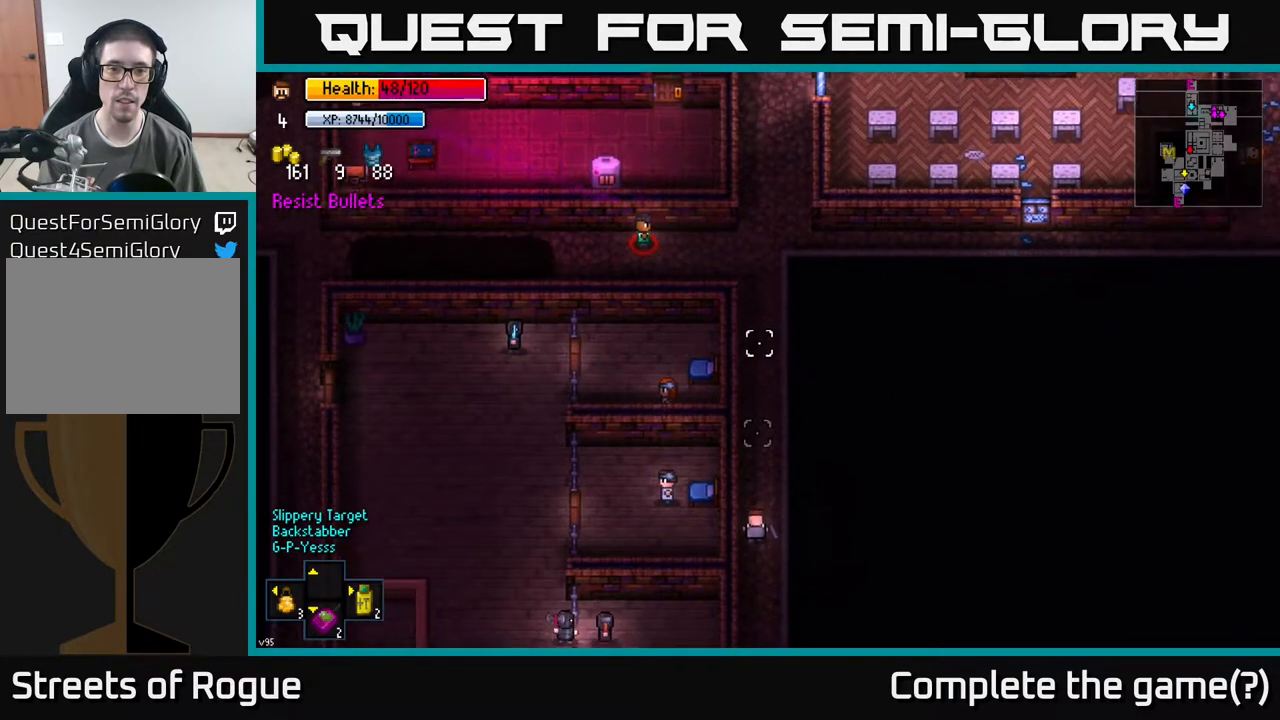
{"buttons": ["R2"], "left_stick": "center", "right_stick": "up", "events": [[17, "left_stick", "center"], [417, "R2", "down"]]}
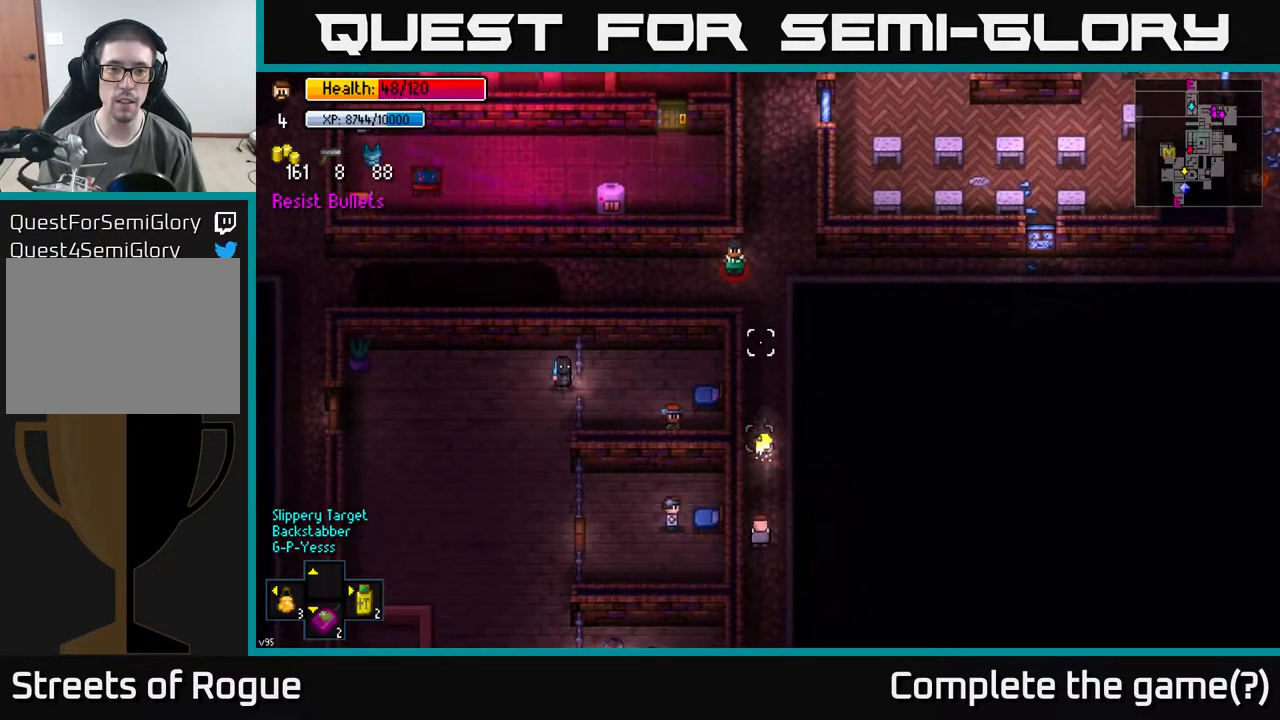
{"buttons": [], "left_stick": "center", "right_stick": "up", "events": [[17, "R2", "up"], [167, "left_stick", "up"], [350, "left_stick", "center"]]}
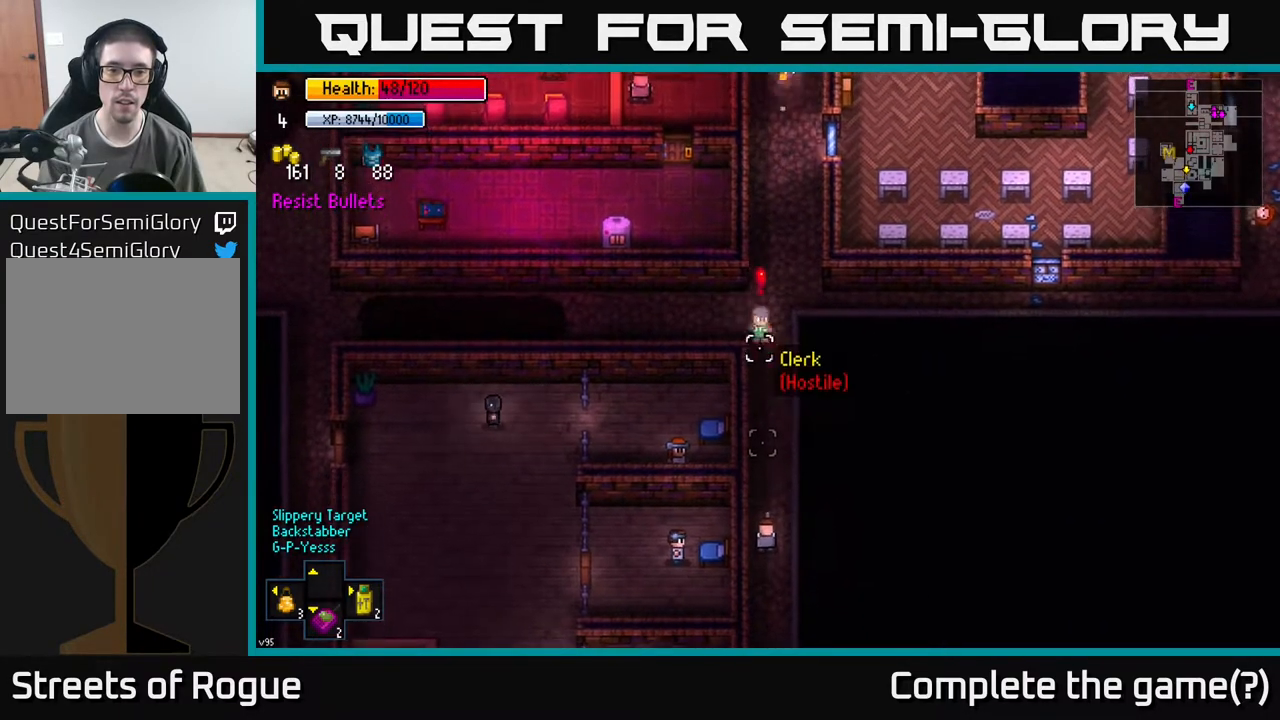
{"buttons": [], "left_stick": "center", "right_stick": "up", "events": [[83, "left_stick", "right"], [183, "left_stick", "center"], [267, "R2", "down"], [433, "R2", "up"]]}
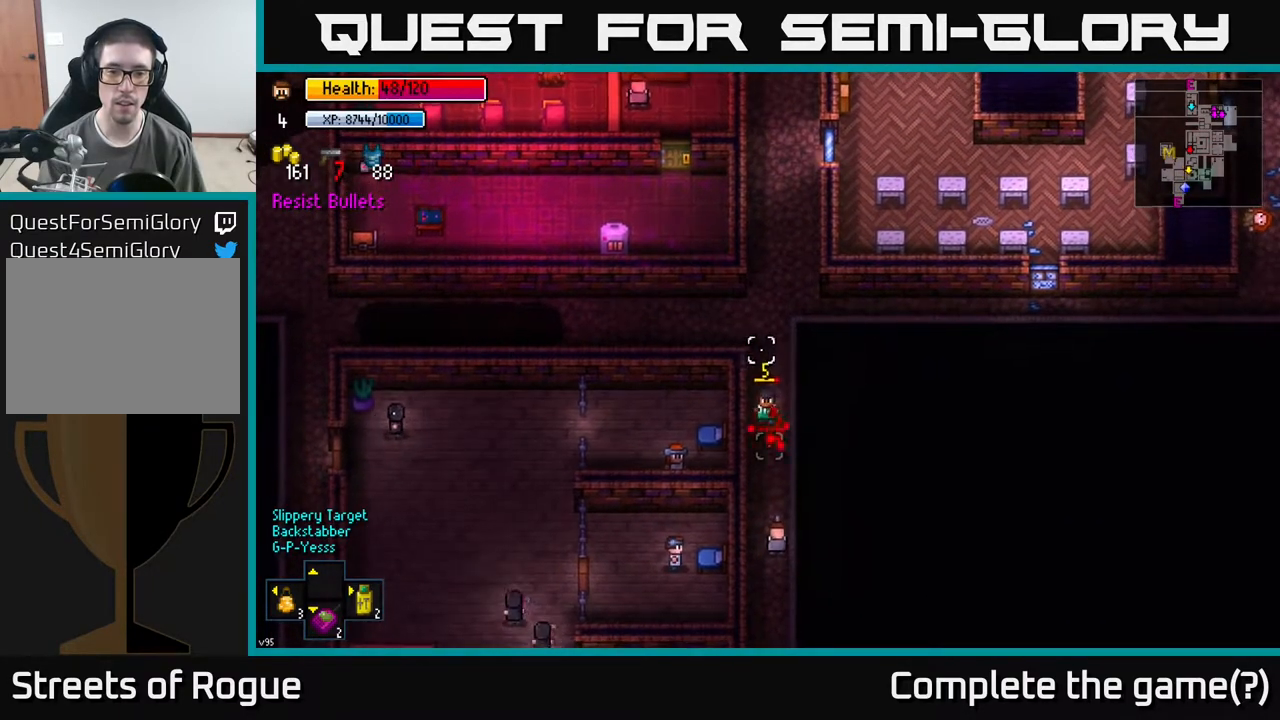
{"buttons": [], "left_stick": "center", "right_stick": "up", "events": [[50, "R2", "down"], [183, "R2", "up"], [317, "R2", "down"], [433, "R2", "up"]]}
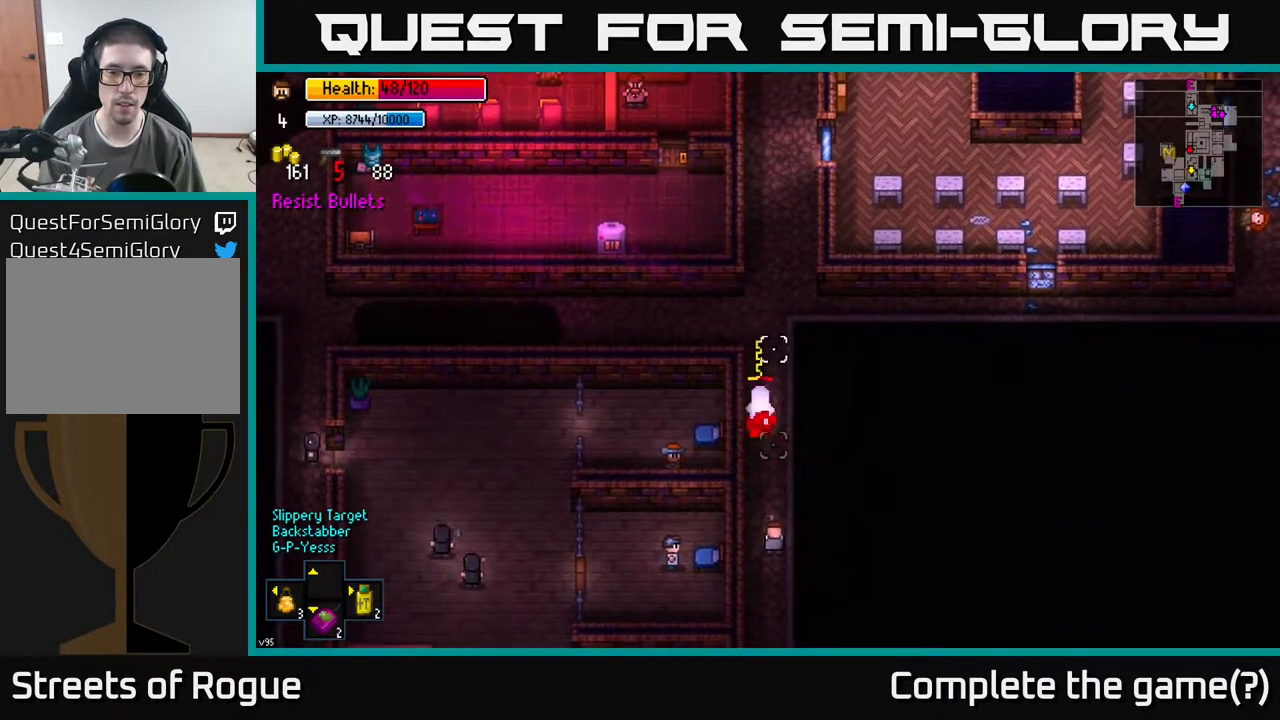
{"buttons": [], "left_stick": "center", "right_stick": "up", "events": [[100, "left_stick", "left"], [133, "R2", "down"], [150, "left_stick", "center"], [233, "R2", "up"], [367, "R2", "down"], [483, "R2", "up"]]}
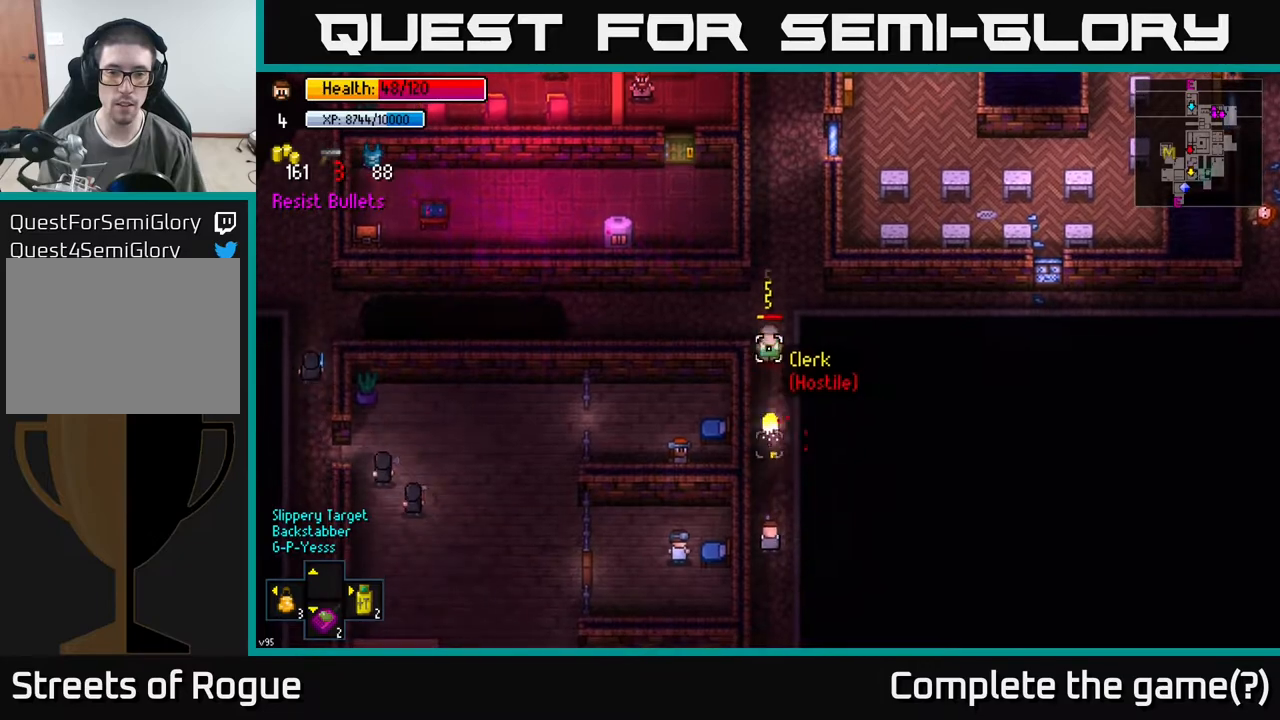
{"buttons": [], "left_stick": "up", "right_stick": "up", "events": [[233, "R2", "down"], [350, "R2", "up"], [350, "left_stick", "up"]]}
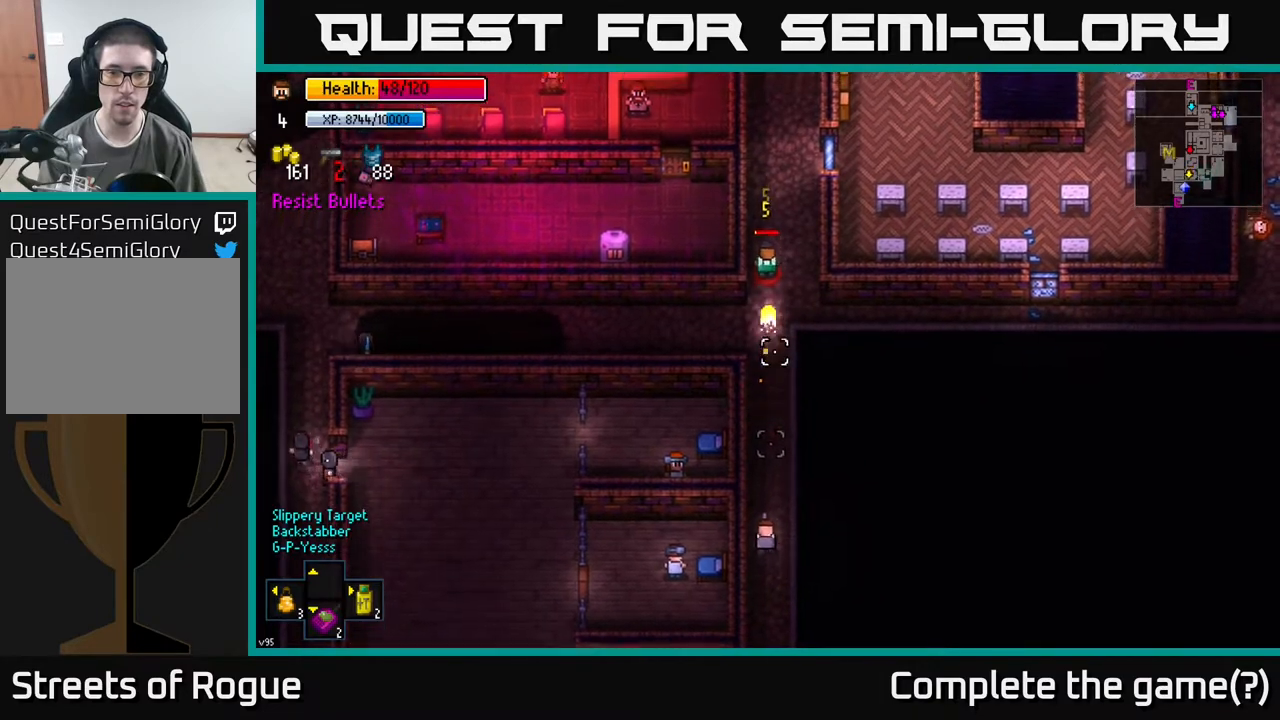
{"buttons": [], "left_stick": "up", "right_stick": "center", "events": [[350, "right_stick", "center"], [367, "left_stick", "center"], [467, "left_stick", "up"]]}
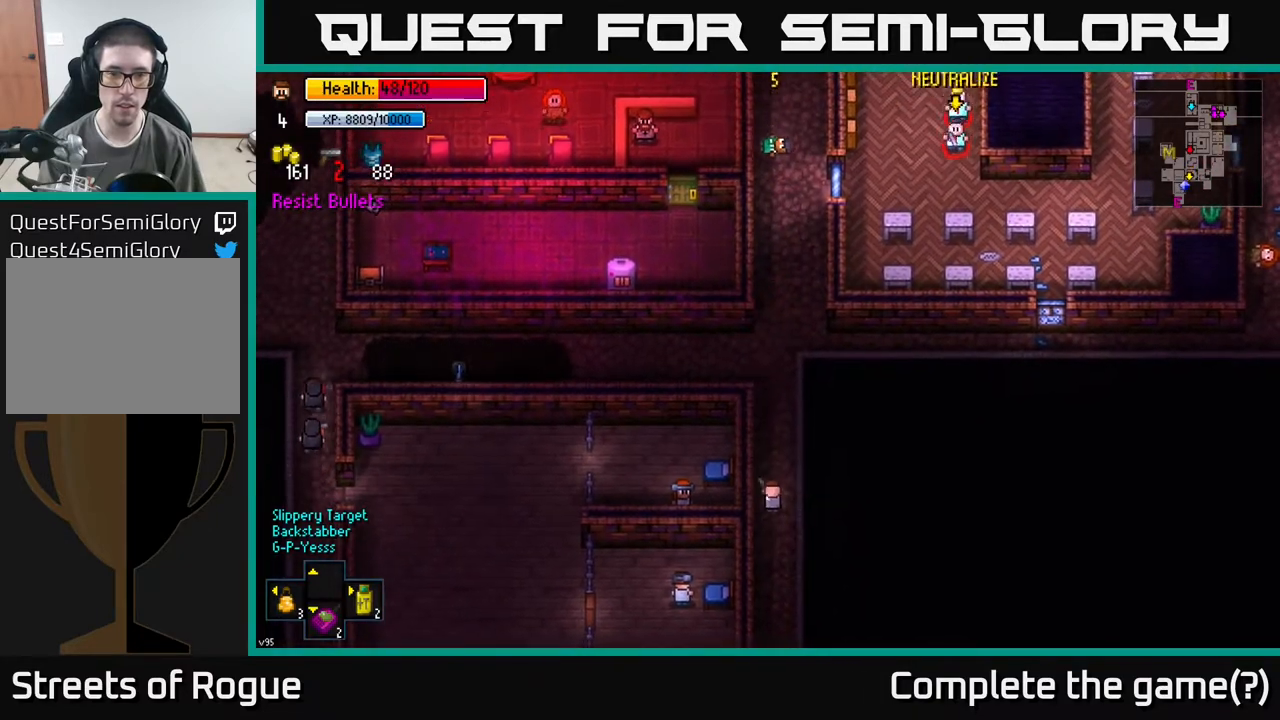
{"buttons": [], "left_stick": "up", "right_stick": "center", "events": []}
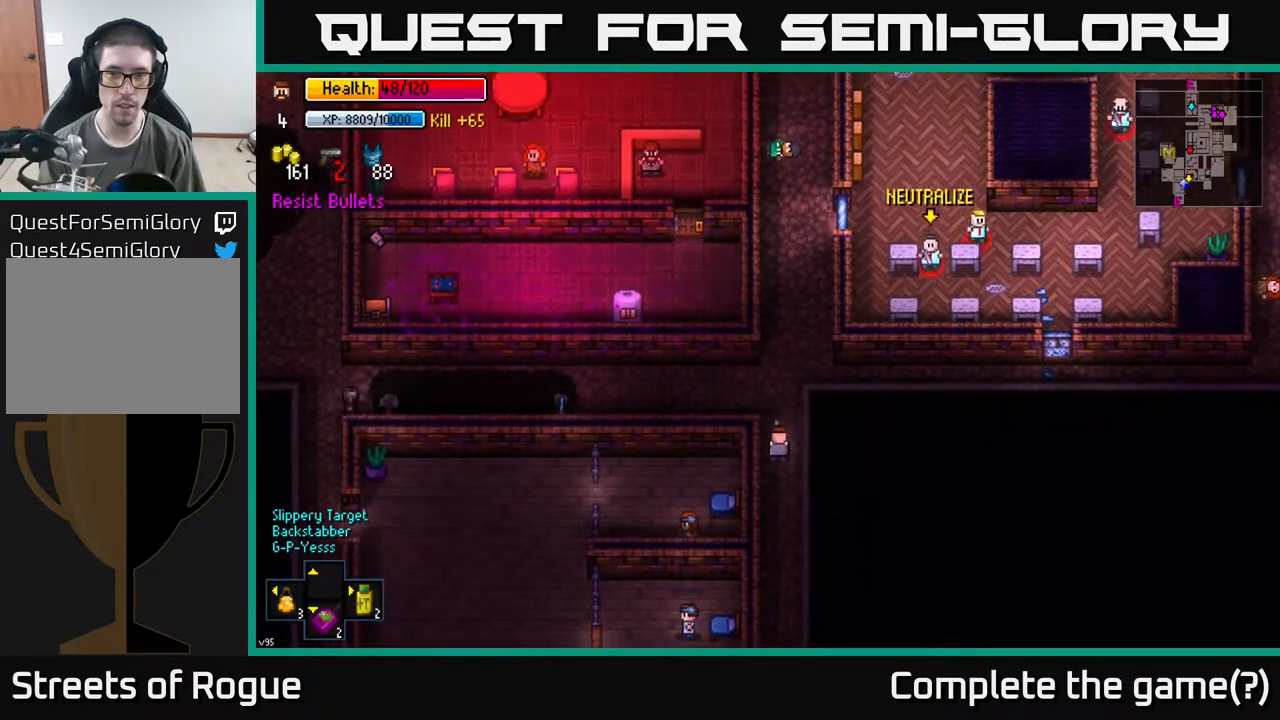
{"buttons": [], "left_stick": "up", "right_stick": "center", "events": []}
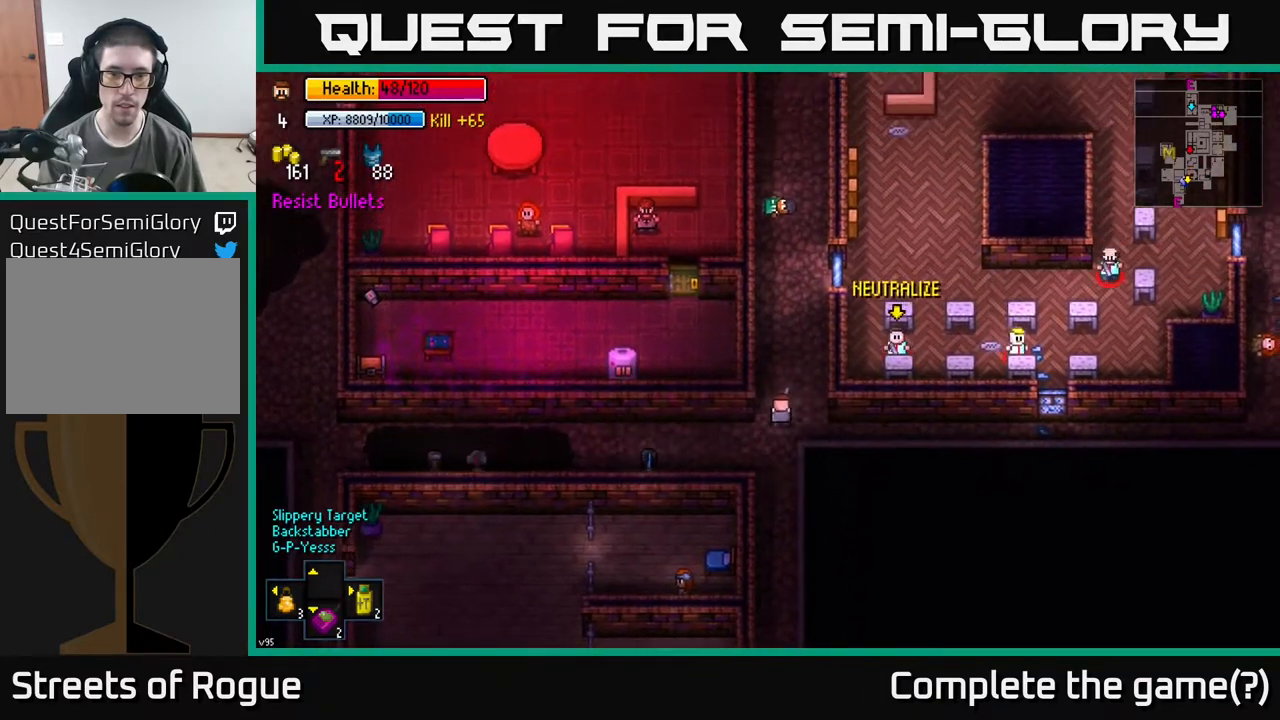
{"buttons": [], "left_stick": "up", "right_stick": "center", "events": []}
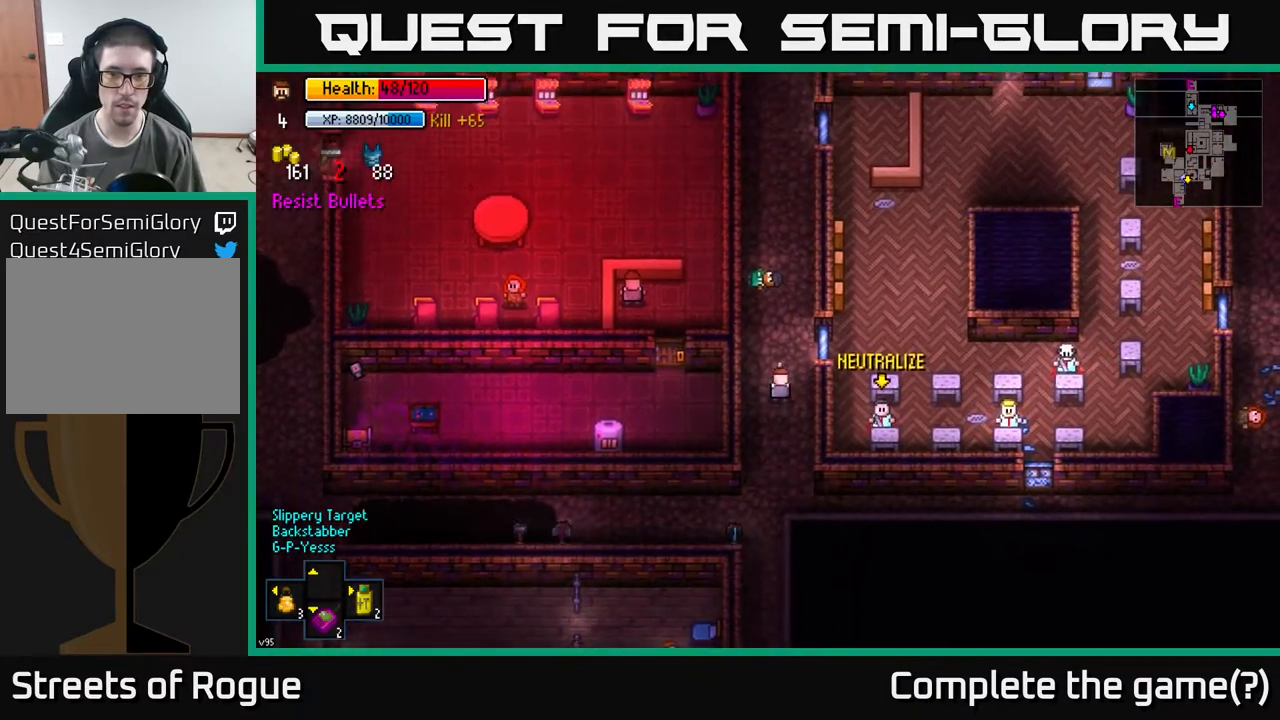
{"buttons": [], "left_stick": "center", "right_stick": "center", "events": [[400, "left_stick", "center"]]}
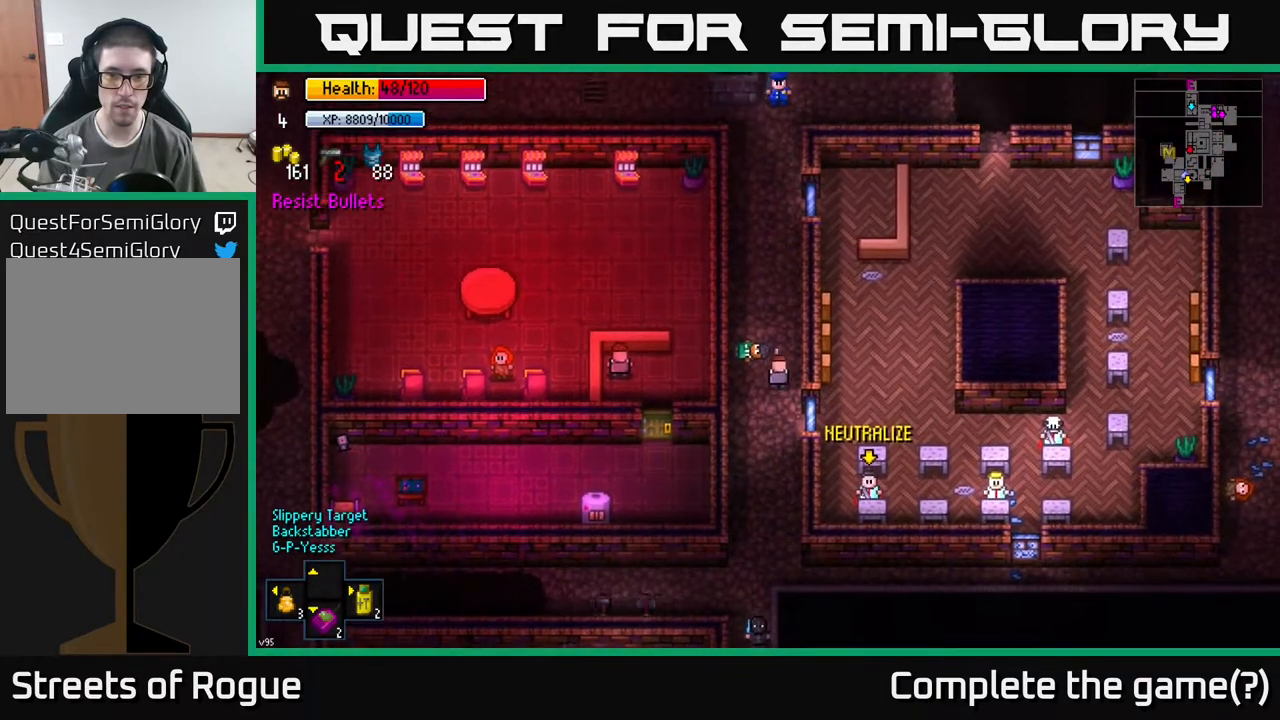
{"buttons": [], "left_stick": "up", "right_stick": "center", "events": [[450, "left_stick", "up"]]}
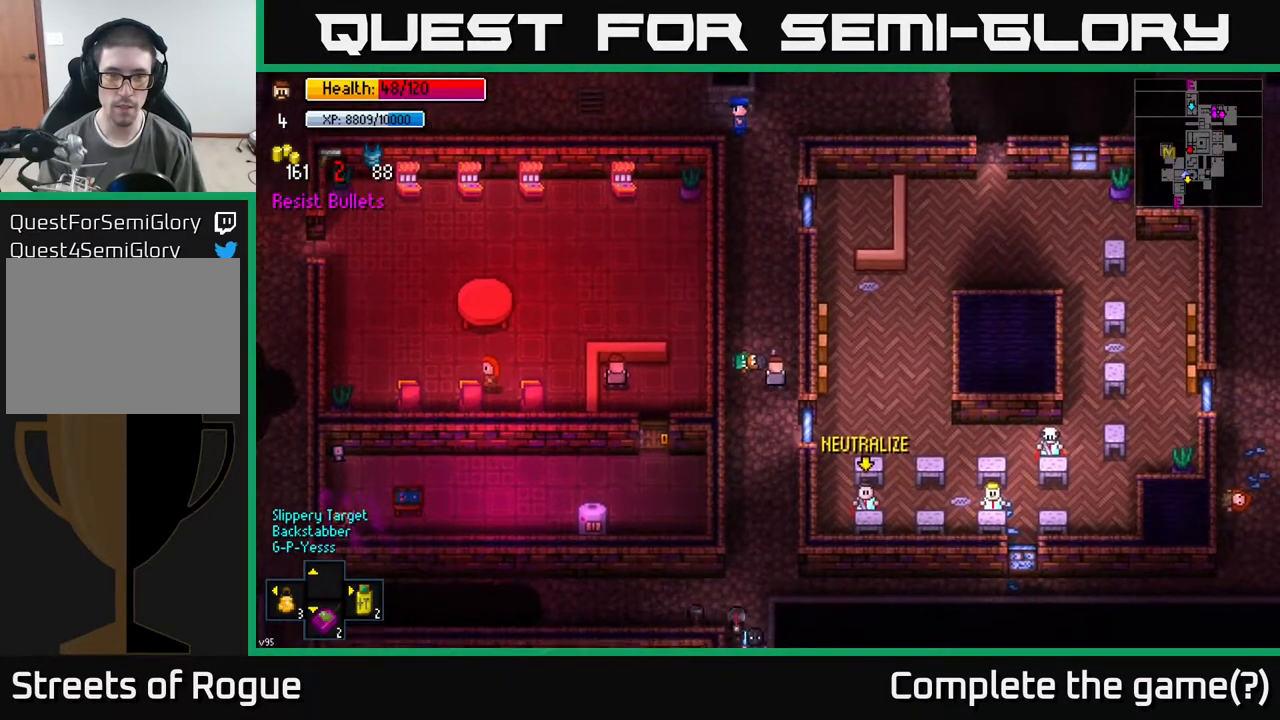
{"buttons": [], "left_stick": "up", "right_stick": "right", "events": [[500, "right_stick", "right"]]}